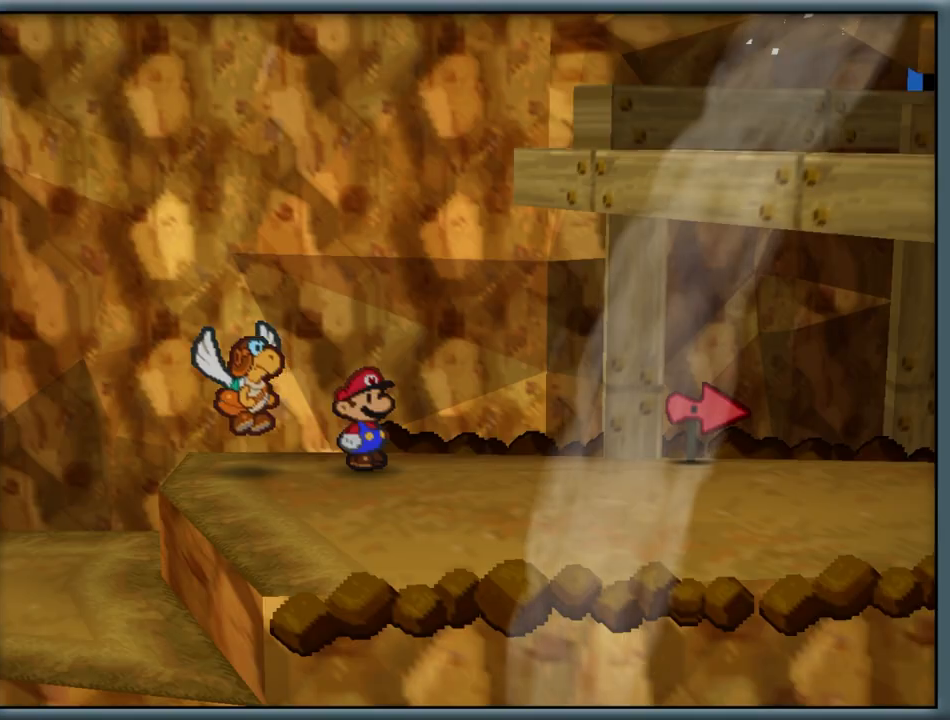
Gameplay with a controller (Nintendo layout); each line is a JSON object with the inputs held at the frame after it. "button_events" lists button changes between this image and that frame as [ms after this image, input, new state], when the widget could be followed in between (sticks are given only as held states). Not read: L1 L3 R3.
{"buttons": ["Z"], "left_stick": "right", "button_events": [[383, "Z", "down"]]}
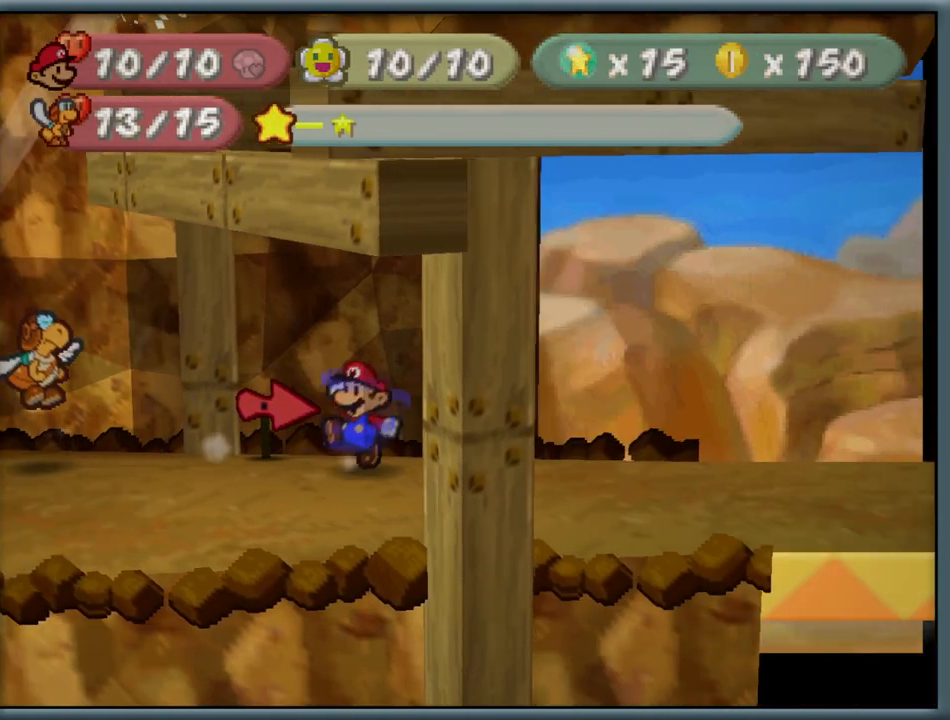
{"buttons": [], "left_stick": "center", "button_events": [[67, "Z", "up"]]}
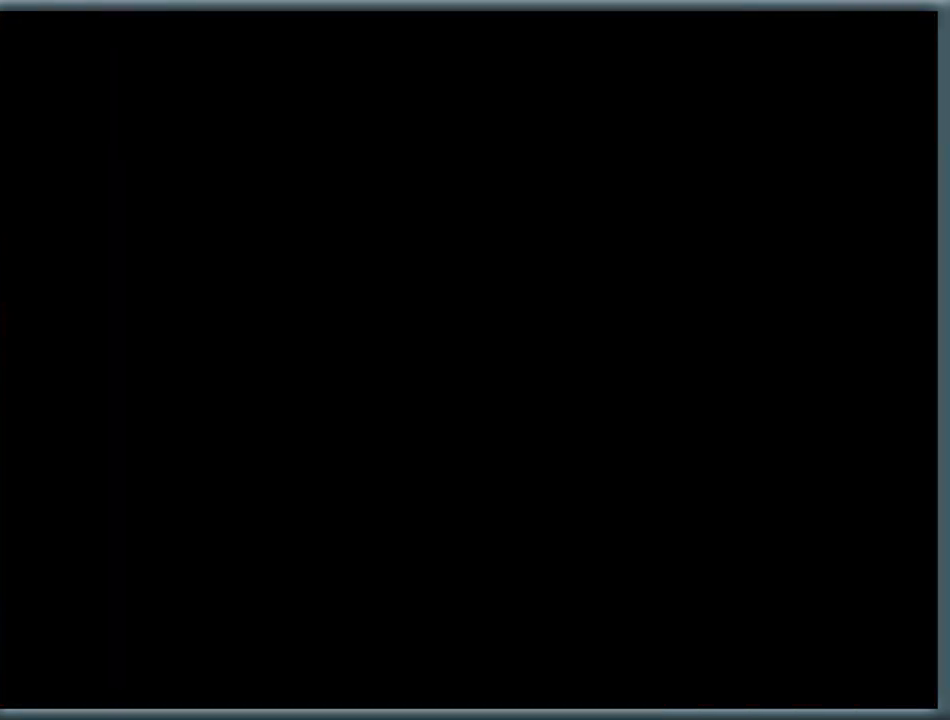
{"buttons": [], "left_stick": "down-right", "button_events": []}
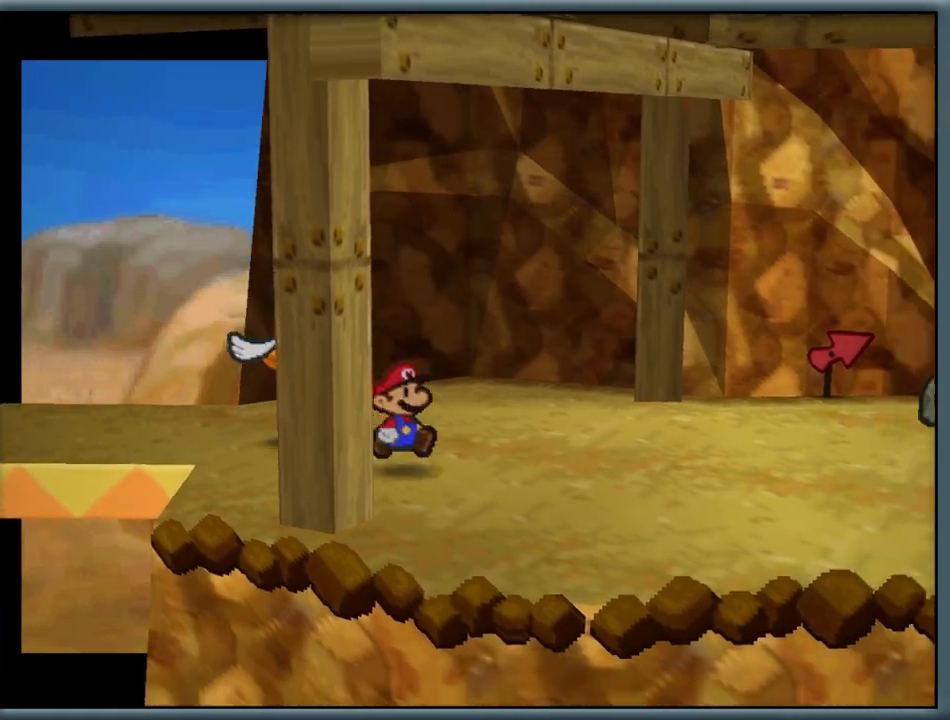
{"buttons": [], "left_stick": "right", "button_events": []}
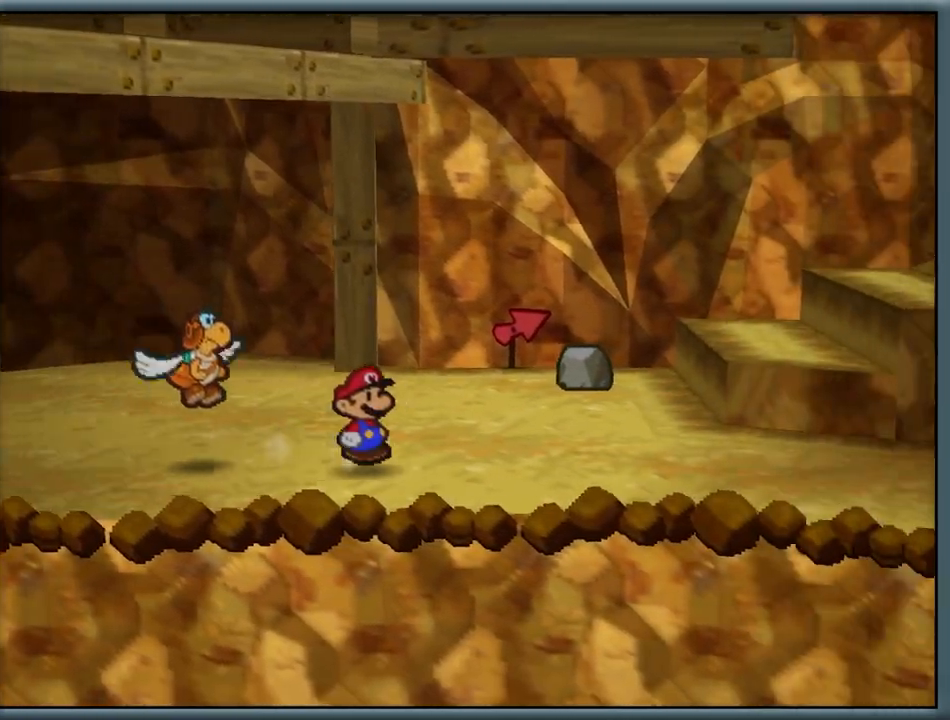
{"buttons": [], "left_stick": "right", "button_events": []}
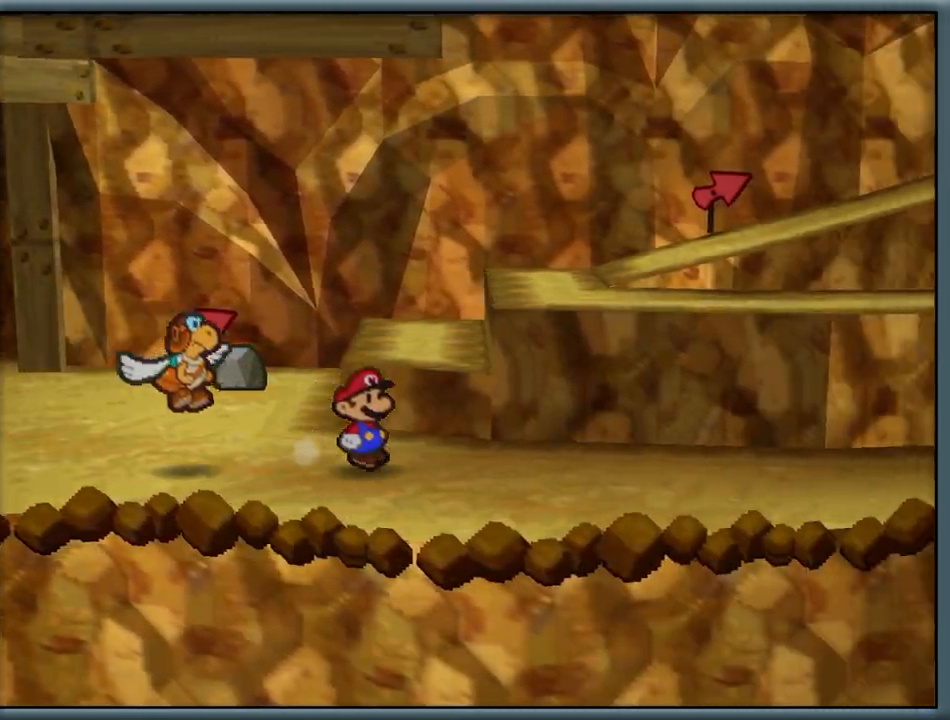
{"buttons": ["A"], "left_stick": "right", "button_events": [[83, "A", "down"], [283, "A", "up"], [433, "A", "down"]]}
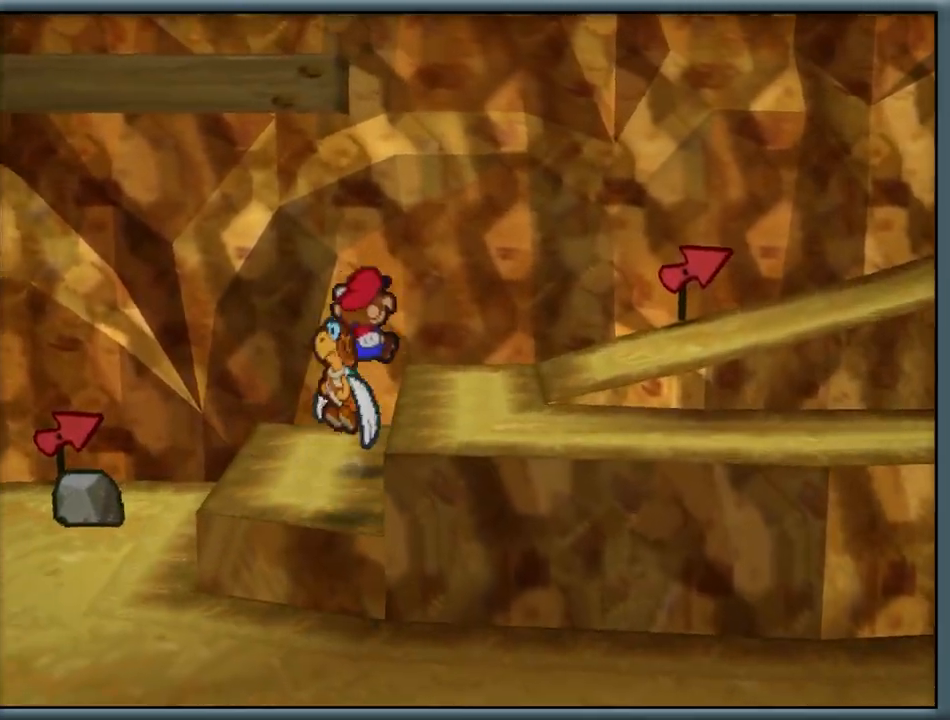
{"buttons": [], "left_stick": "right", "button_events": [[50, "A", "up"]]}
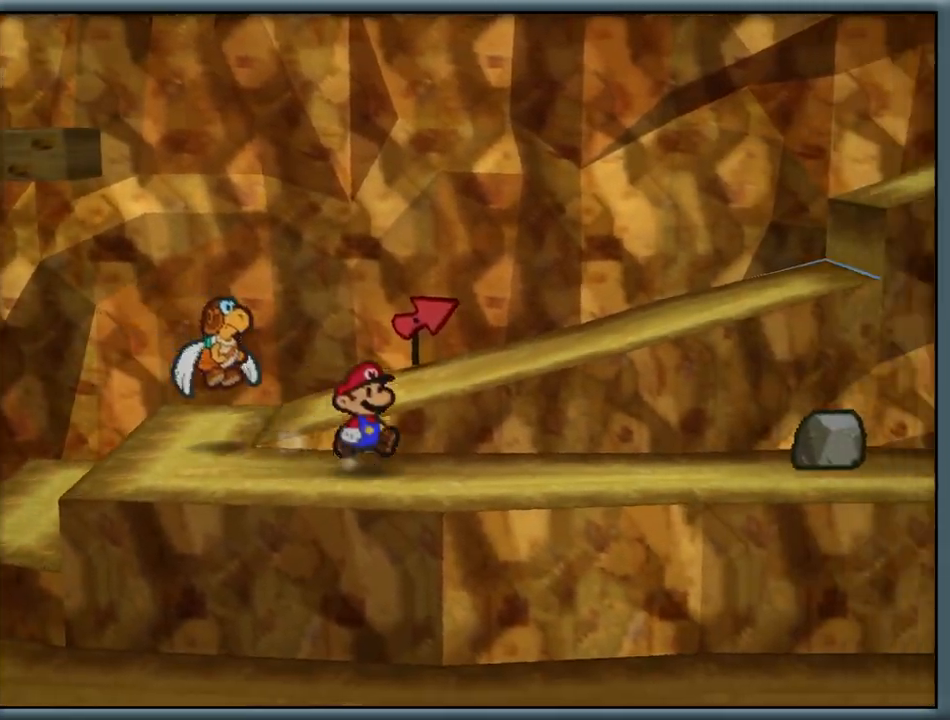
{"buttons": [], "left_stick": "left", "button_events": []}
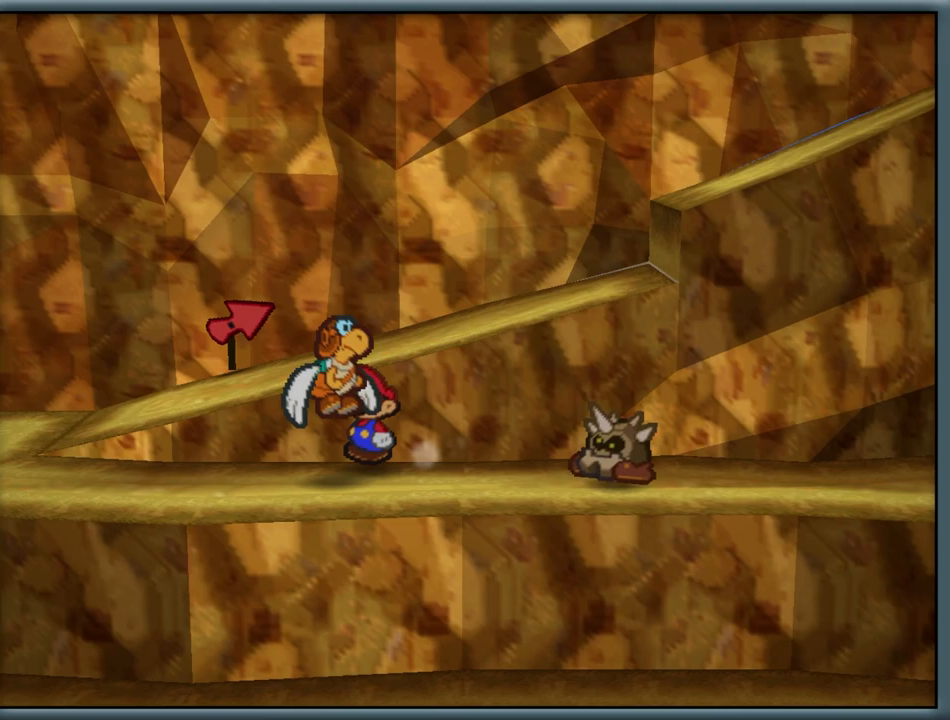
{"buttons": [], "left_stick": "right", "button_events": [[283, "A", "down"], [467, "A", "up"]]}
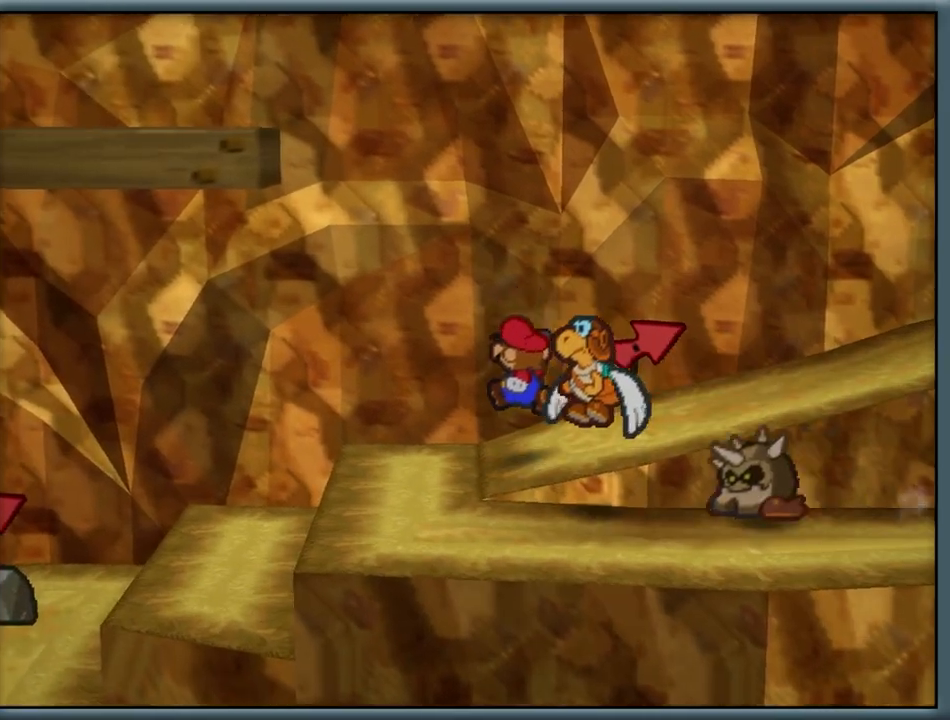
{"buttons": [], "left_stick": "down-right", "button_events": []}
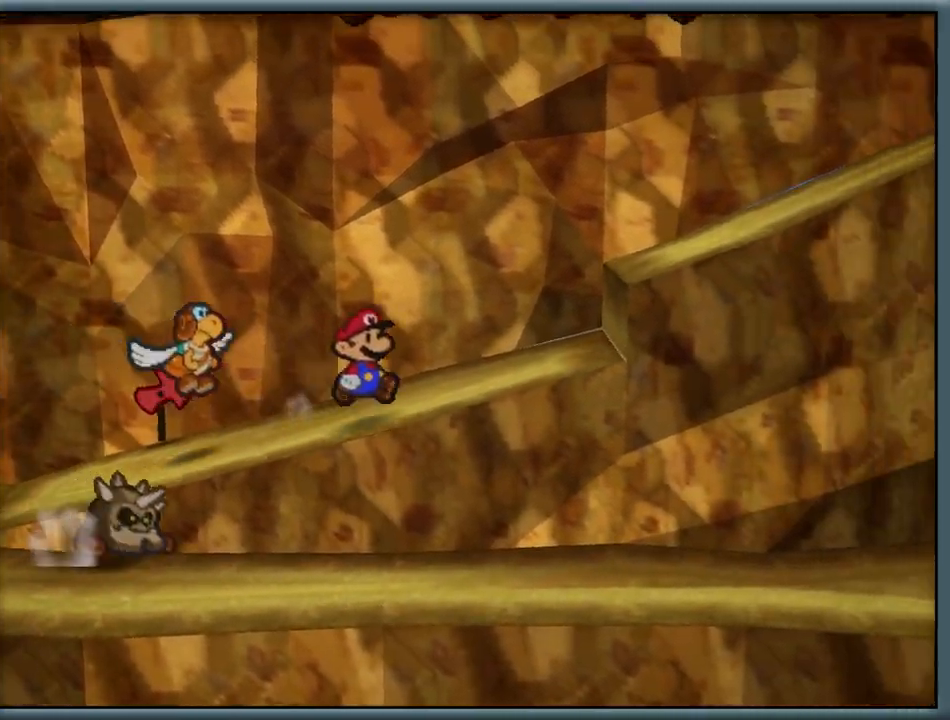
{"buttons": [], "left_stick": "right", "button_events": []}
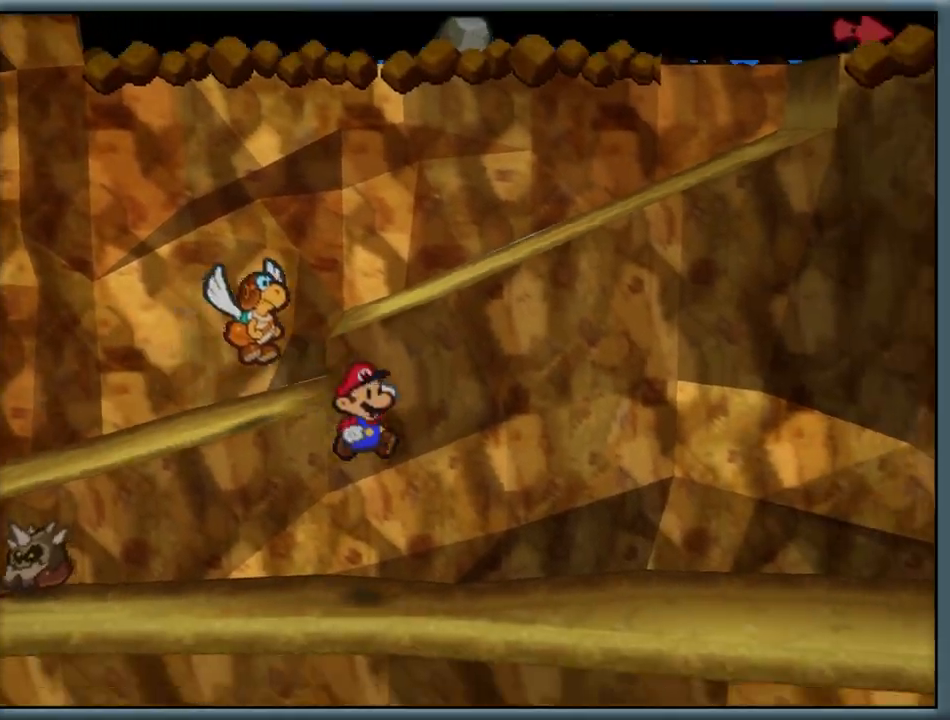
{"buttons": [], "left_stick": "right", "button_events": []}
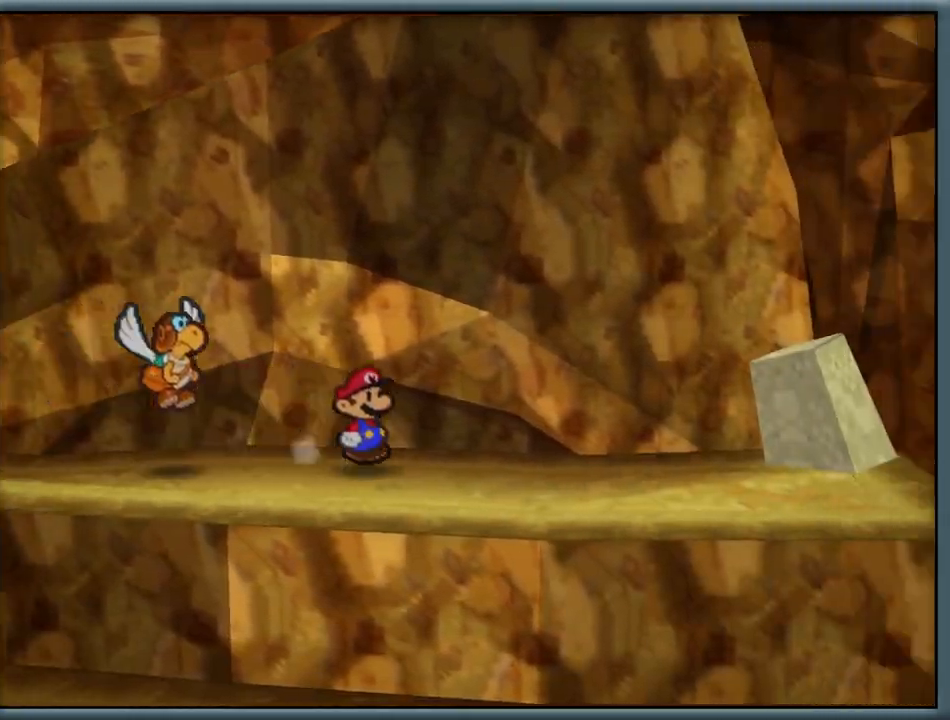
{"buttons": [], "left_stick": "right", "button_events": []}
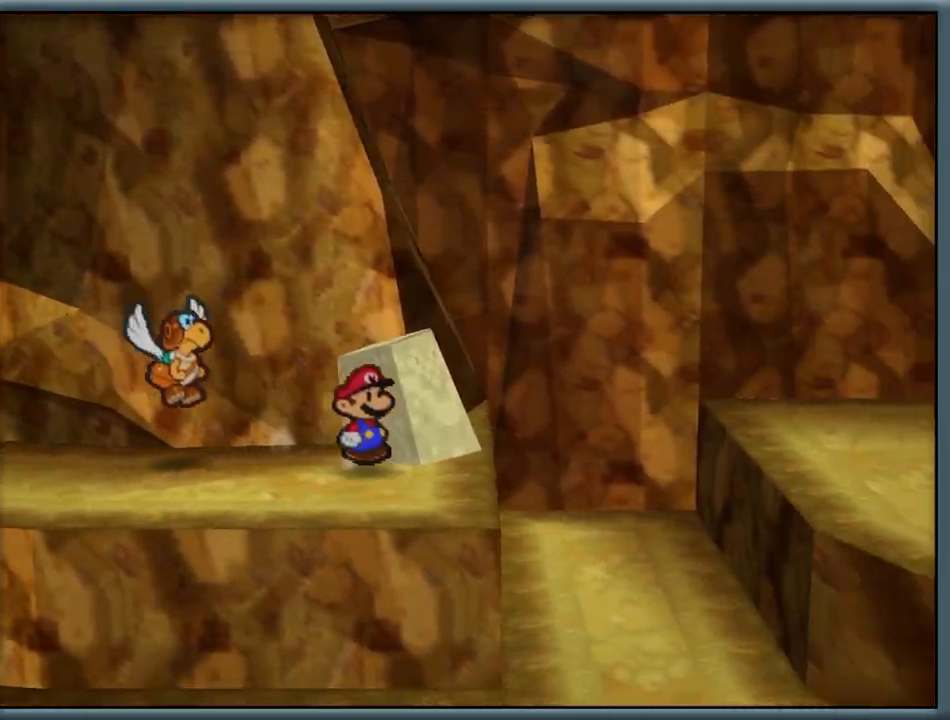
{"buttons": [], "left_stick": "down-left", "button_events": [[100, "C_DOWN", "down"], [217, "C_DOWN", "up"], [217, "C_UP", "down"], [233, "C_UP", "up"]]}
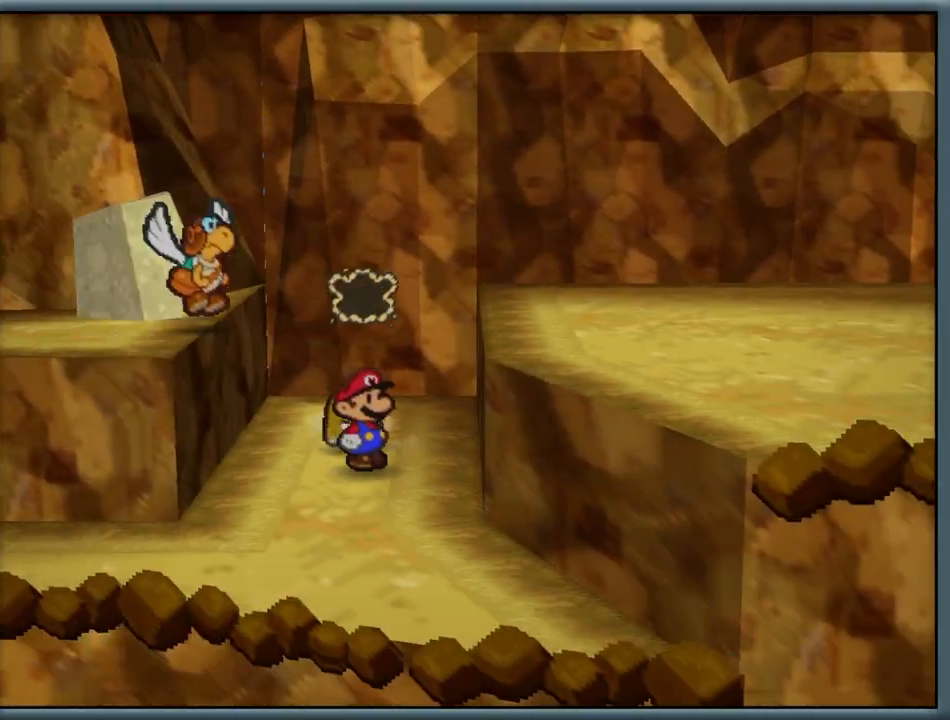
{"buttons": ["A"], "left_stick": "left", "button_events": [[183, "Z", "down"], [383, "Z", "up"], [450, "A", "down"]]}
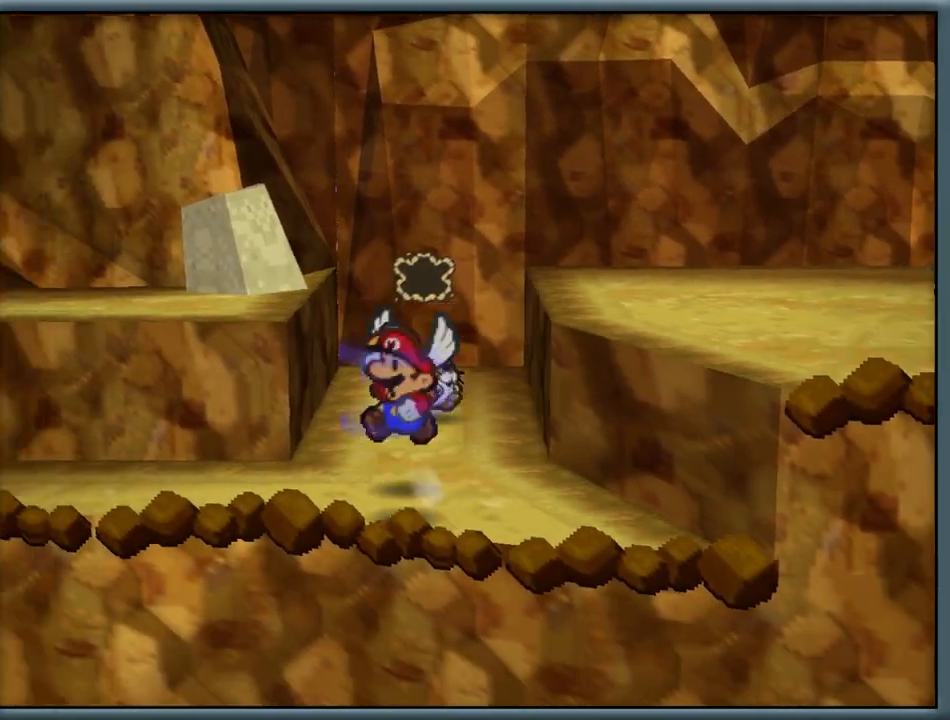
{"buttons": ["A"], "left_stick": "left", "button_events": [[100, "A", "up"], [250, "Z", "down"], [417, "Z", "up"], [500, "A", "down"]]}
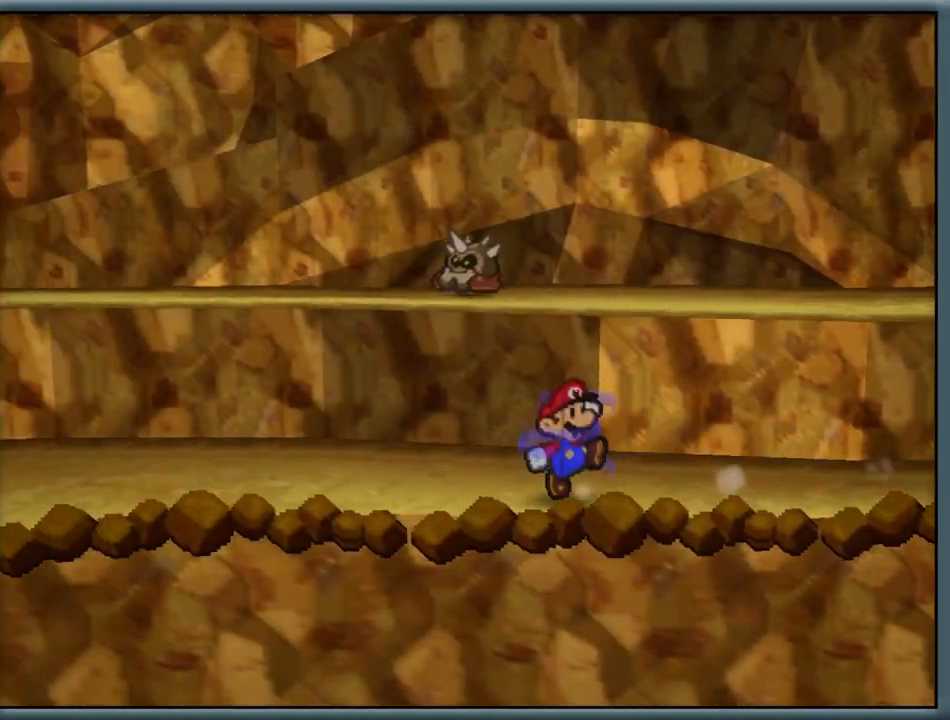
{"buttons": ["A"], "left_stick": "up-left", "button_events": [[133, "A", "up"], [250, "Z", "down"], [417, "Z", "up"], [500, "A", "down"]]}
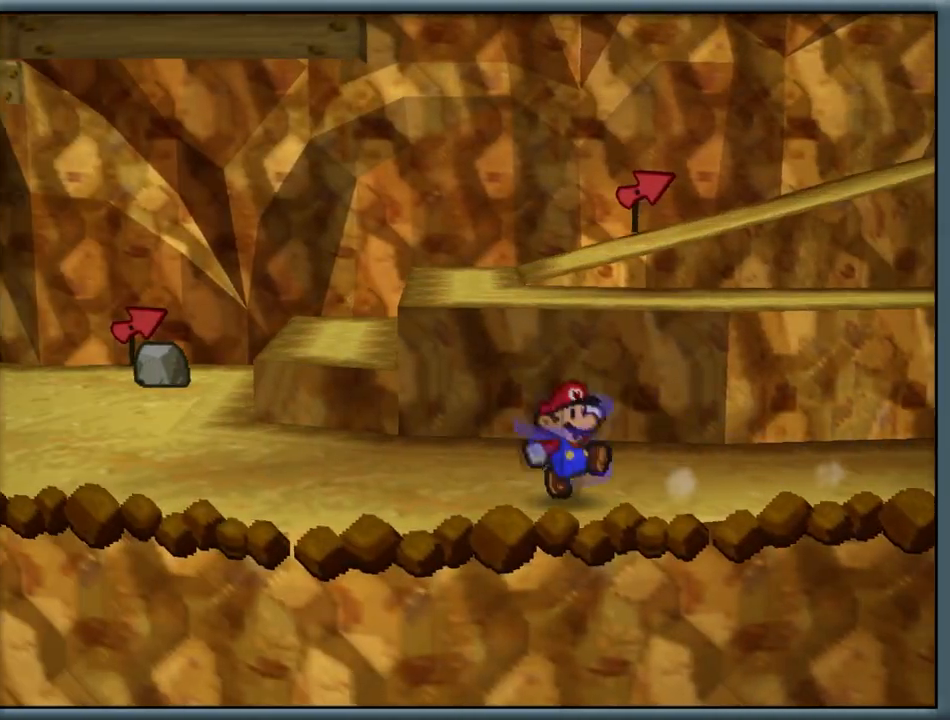
{"buttons": ["A"], "left_stick": "up", "button_events": [[150, "A", "up"], [500, "A", "down"]]}
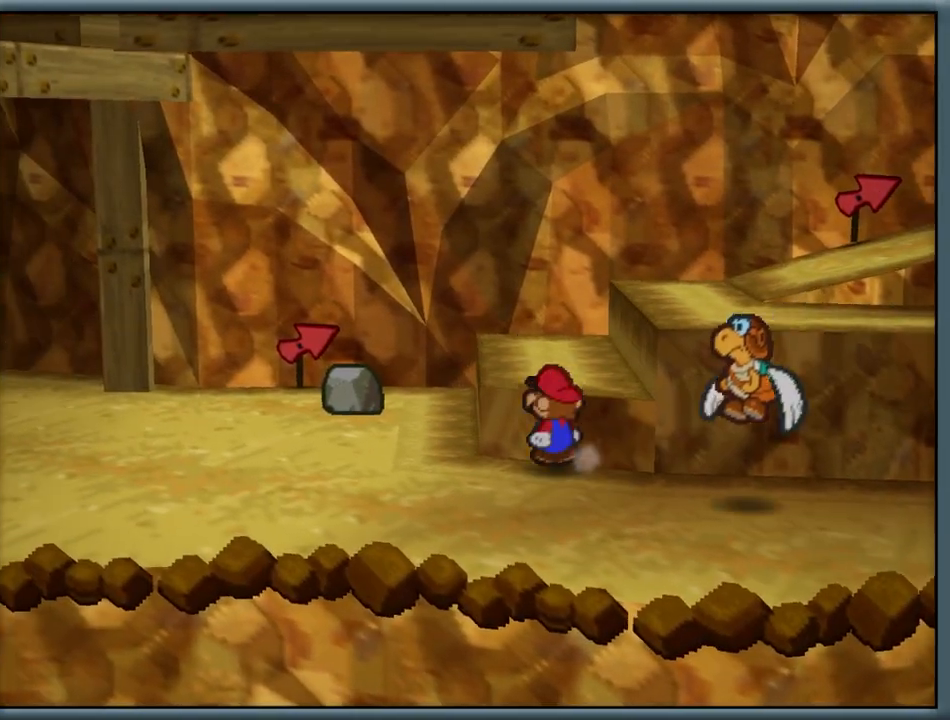
{"buttons": [], "left_stick": "up-right", "button_events": [[167, "A", "up"], [300, "A", "down"], [417, "A", "up"]]}
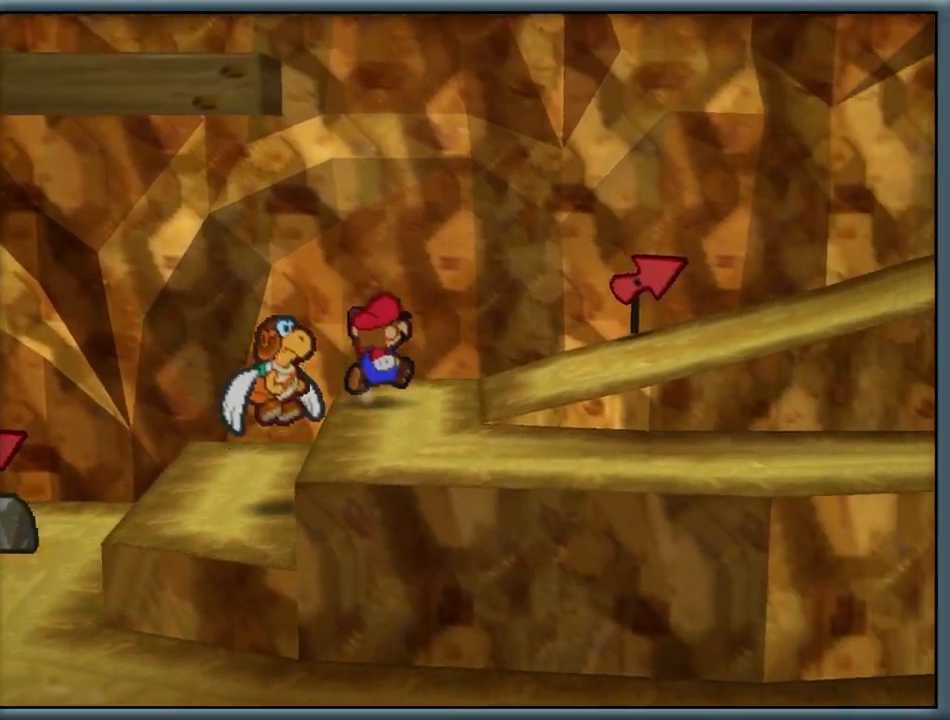
{"buttons": [], "left_stick": "right", "button_events": []}
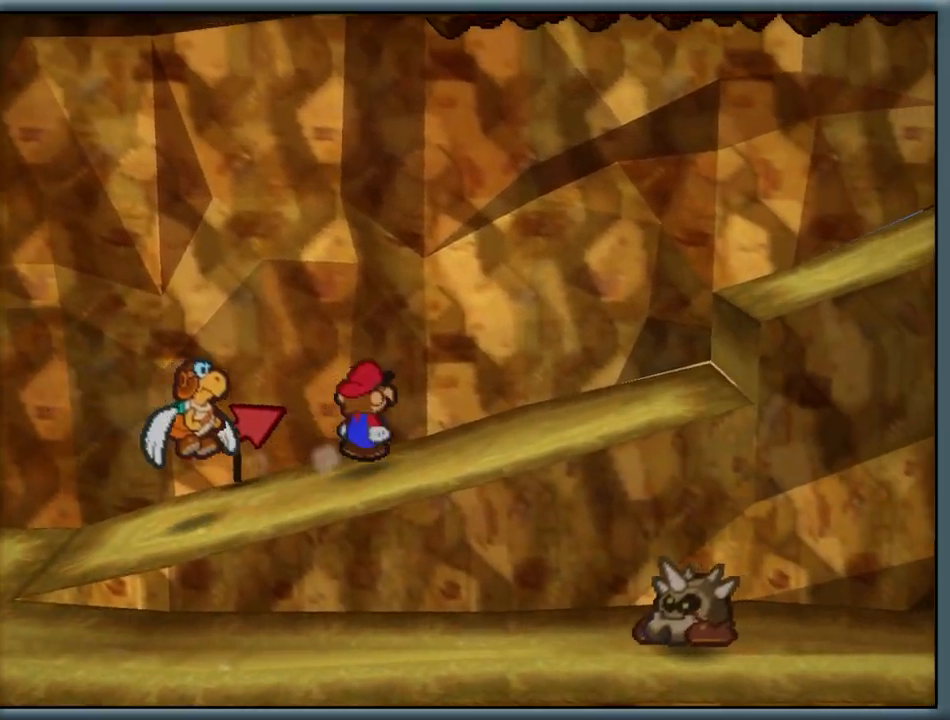
{"buttons": [], "left_stick": "down-right", "button_events": []}
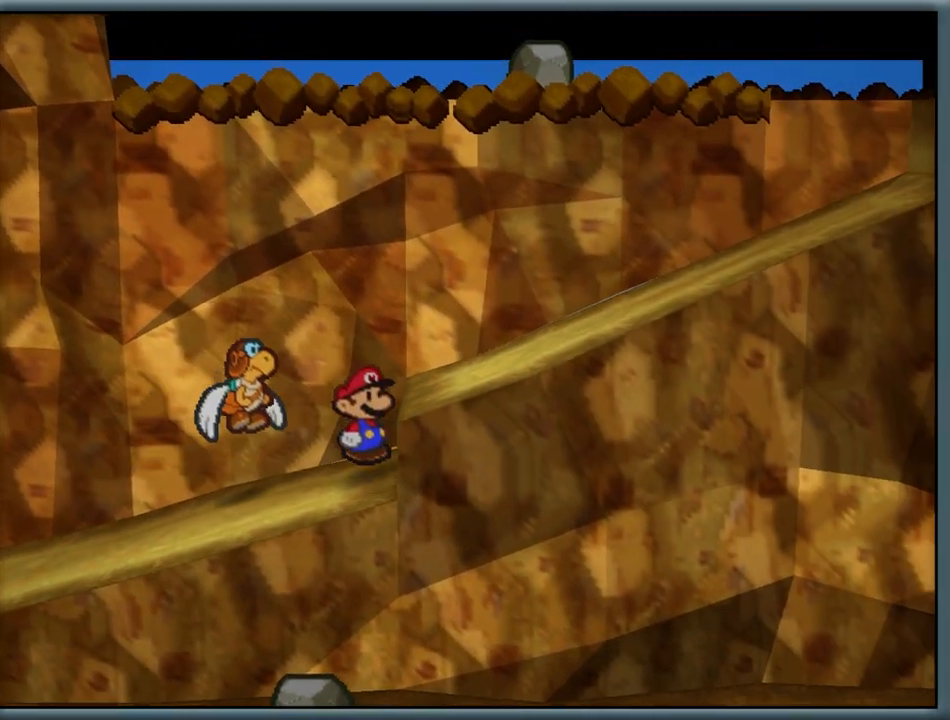
{"buttons": [], "left_stick": "down-right", "button_events": []}
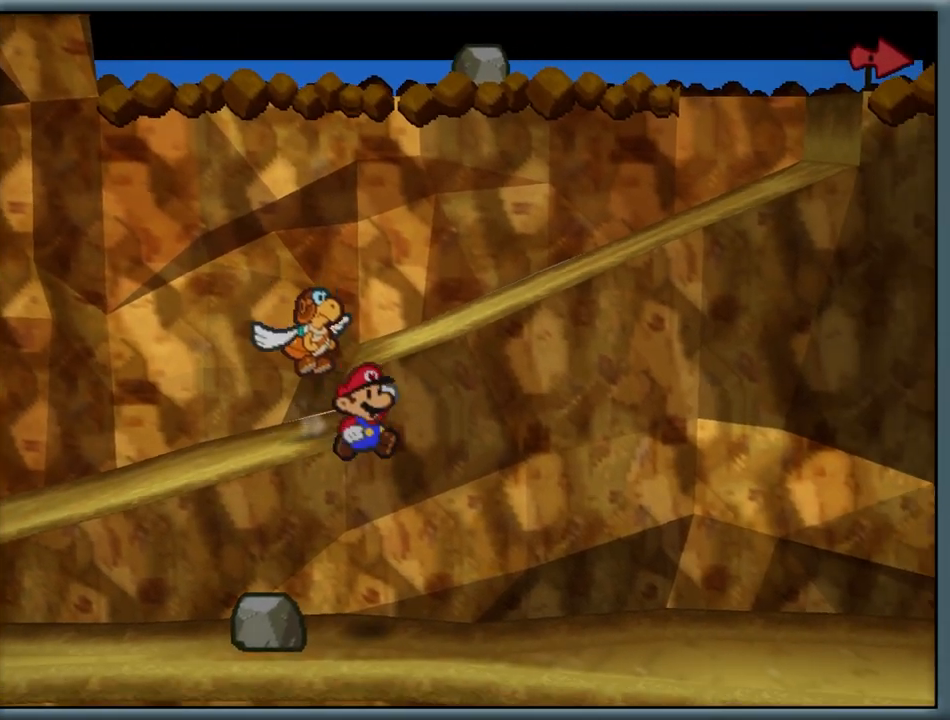
{"buttons": [], "left_stick": "right", "button_events": []}
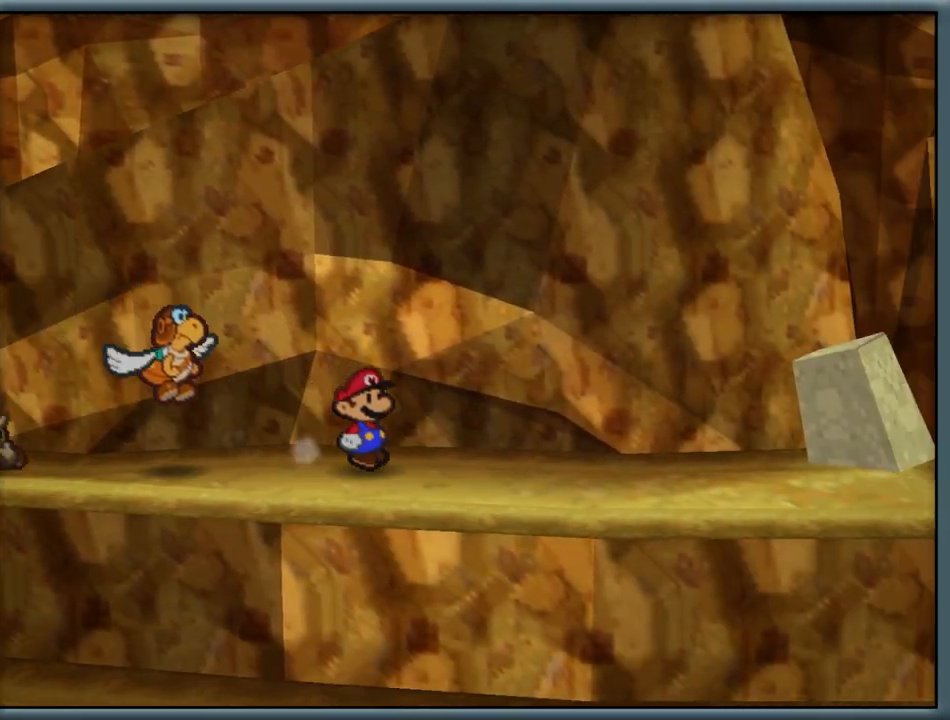
{"buttons": [], "left_stick": "down-right", "button_events": []}
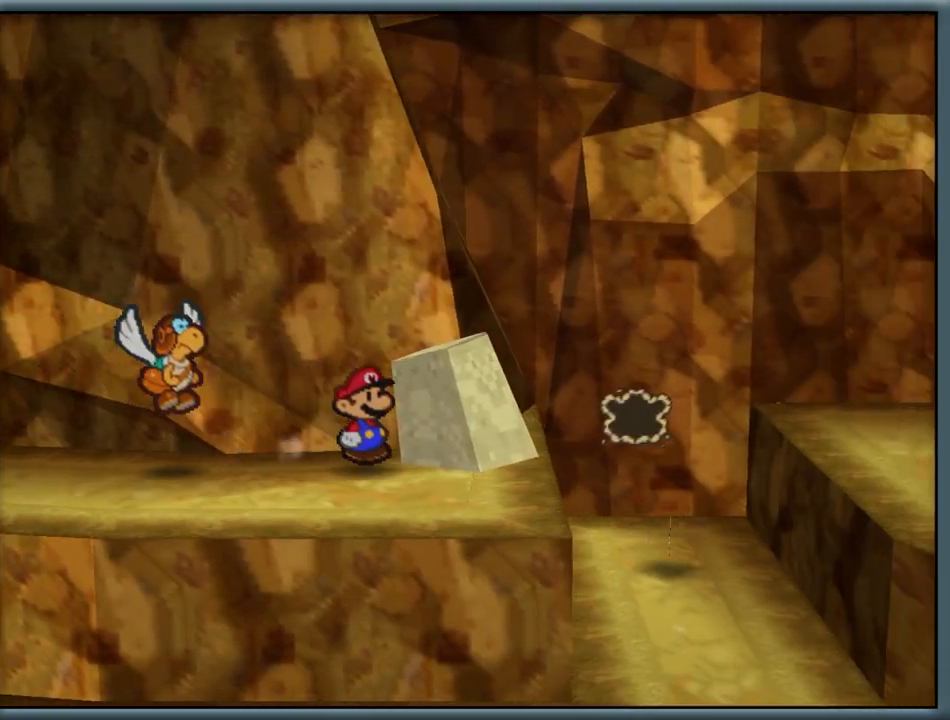
{"buttons": [], "left_stick": "center", "button_events": []}
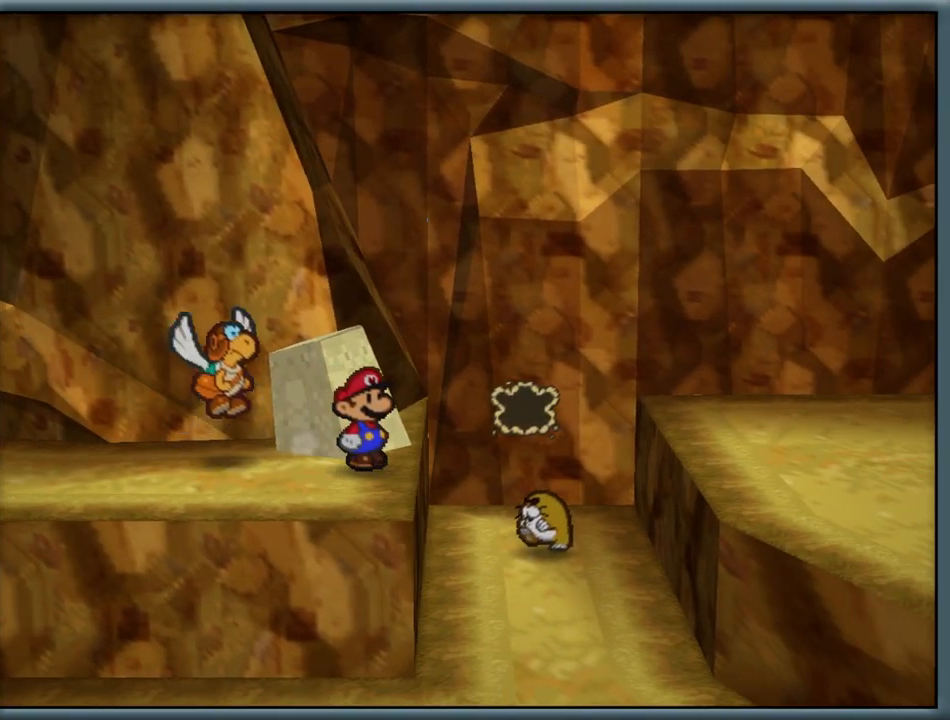
{"buttons": [], "left_stick": "center", "button_events": [[183, "C_DOWN", "down"], [250, "C_DOWN", "up"], [333, "C_DOWN", "down"], [433, "C_DOWN", "up"]]}
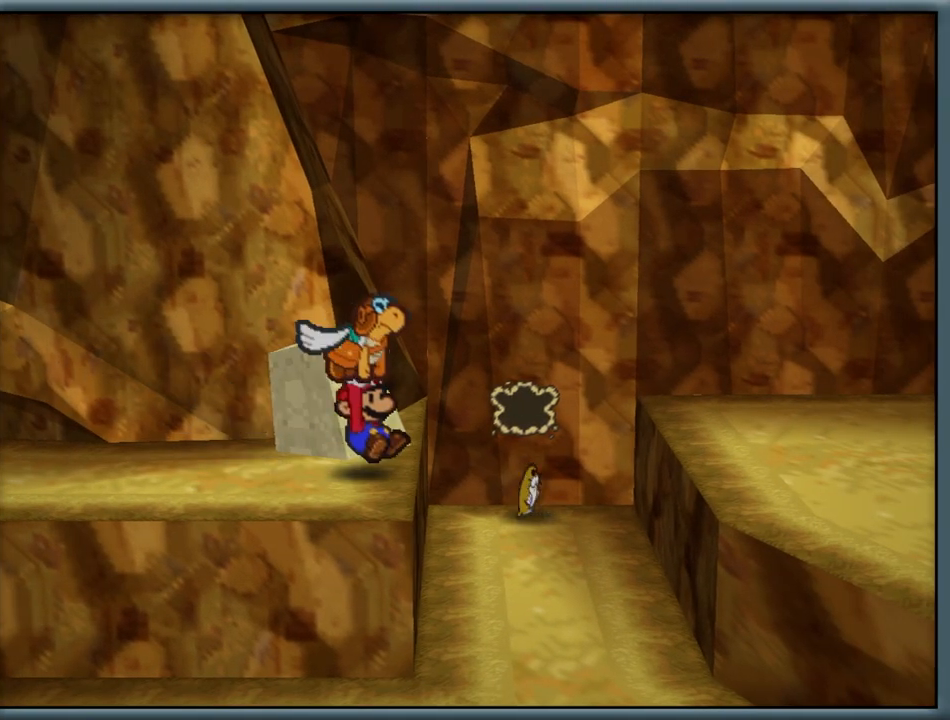
{"buttons": [], "left_stick": "center", "button_events": []}